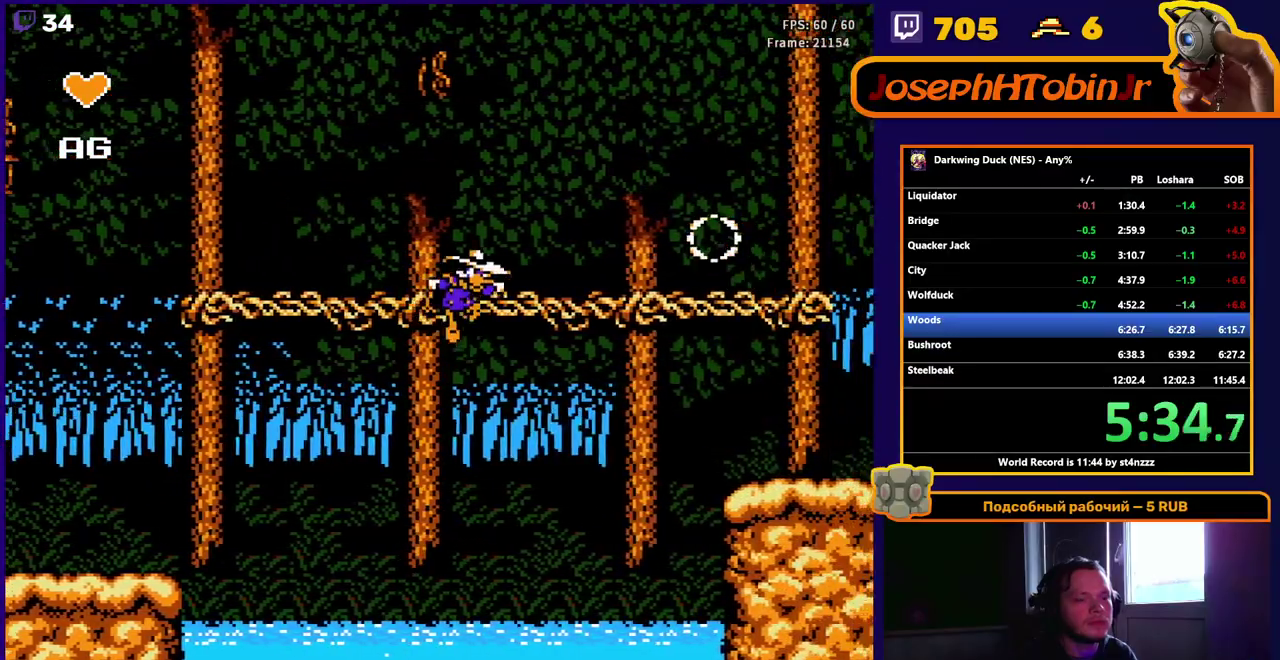
Gameplay with a controller (Nintendo layout); each line is a JSON object with the inputs held at the frame after it. "events" lists button and stick changes between this image and that frame as [ms after this image, input, new state], when the widget could be followed in between. Not read: B L3 R3 SELECT START.
{"buttons": ["DPAD_RIGHT"], "events": [[467, "A", "up"]]}
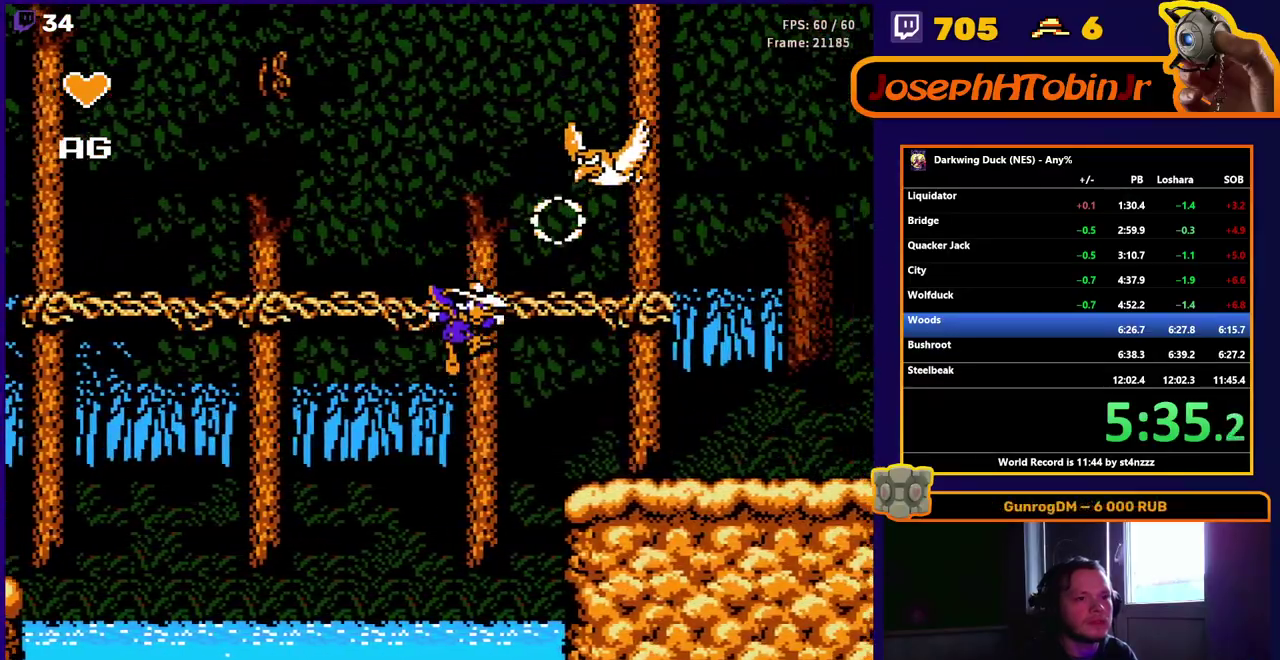
{"buttons": ["A", "DPAD_RIGHT"], "events": [[83, "A", "down"]]}
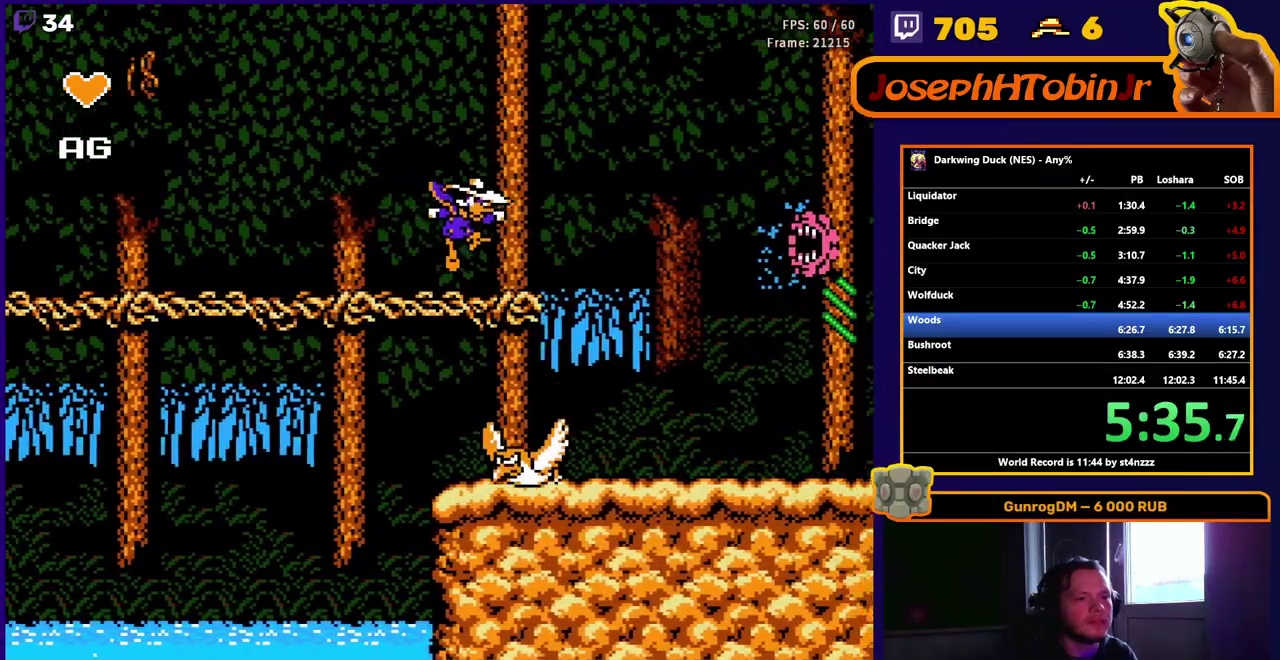
{"buttons": ["DPAD_RIGHT"], "events": [[133, "A", "up"], [350, "DPAD_DOWN", "down"], [500, "DPAD_DOWN", "up"]]}
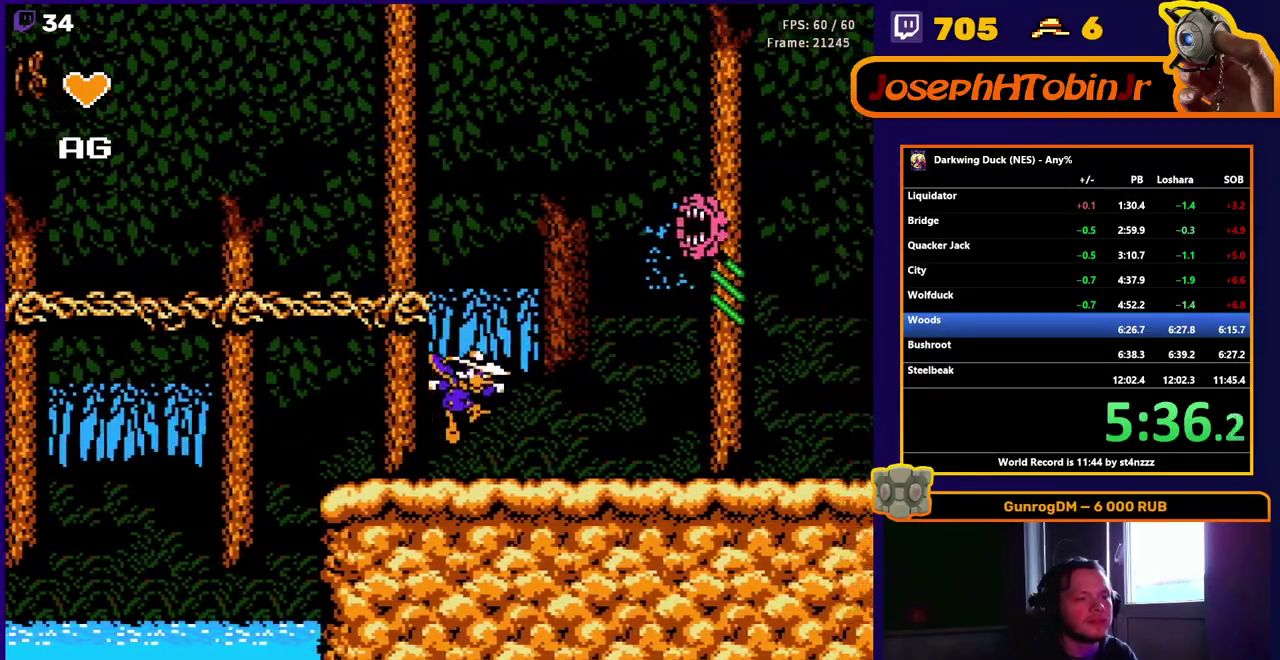
{"buttons": ["DPAD_RIGHT"], "events": [[183, "A", "down"], [317, "A", "up"]]}
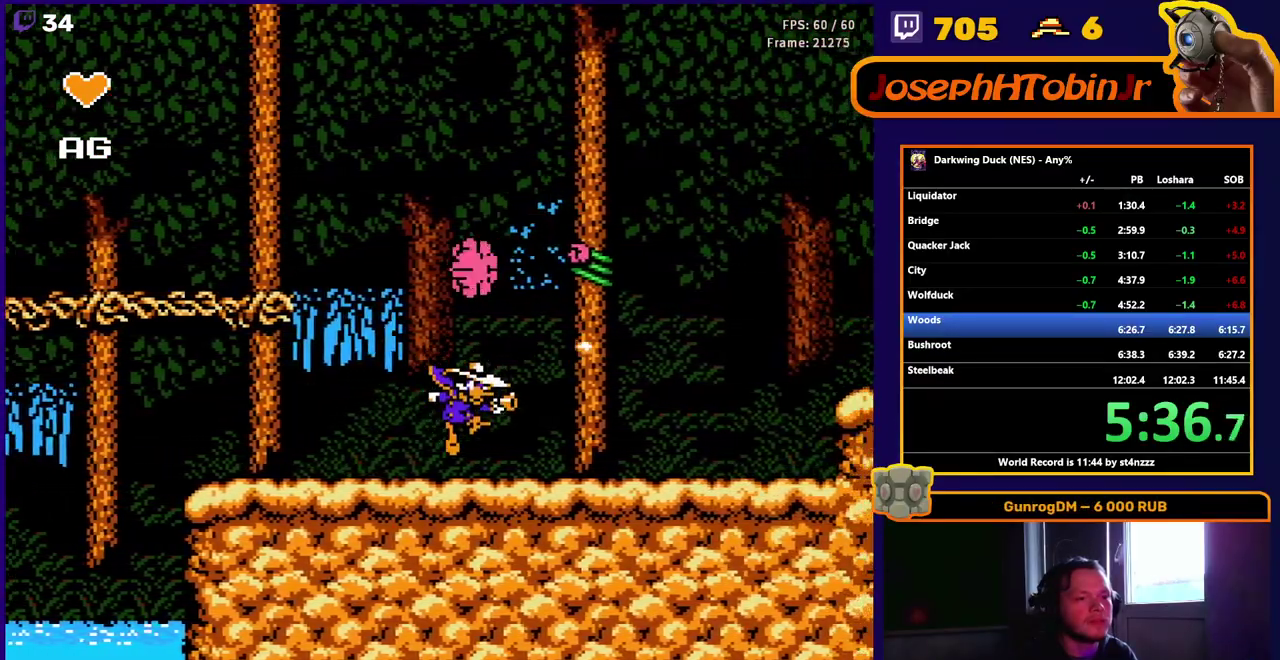
{"buttons": ["DPAD_RIGHT"], "events": [[167, "A", "down"], [283, "A", "up"]]}
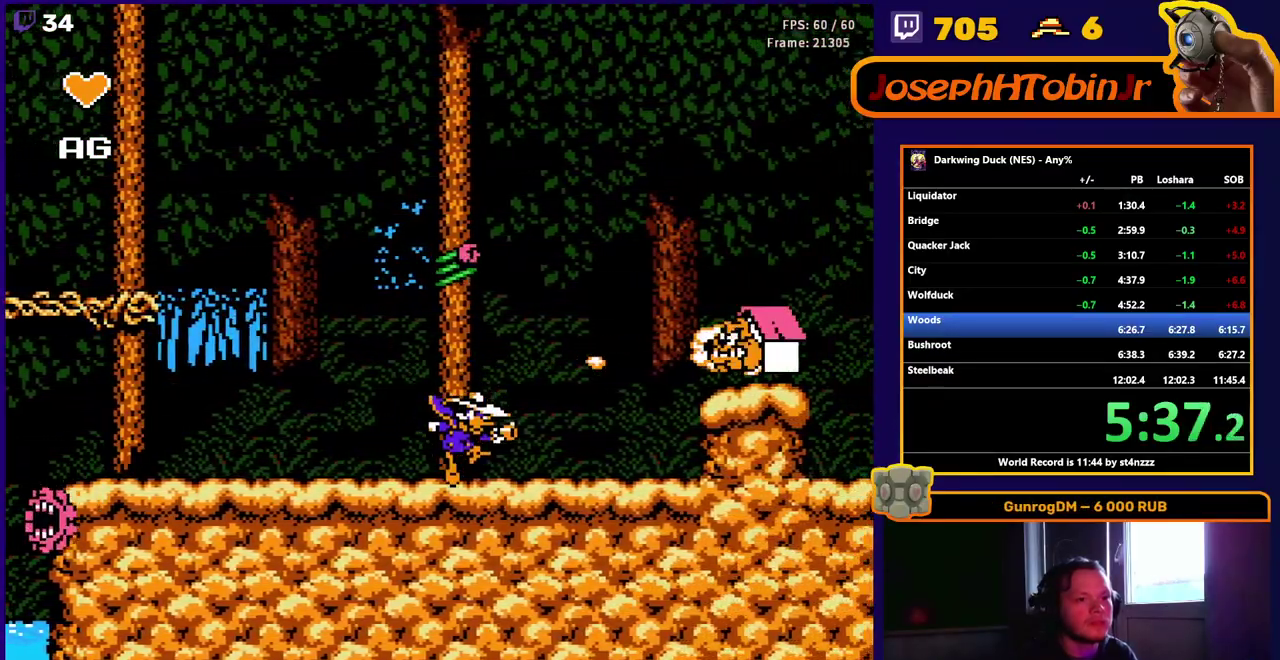
{"buttons": ["DPAD_RIGHT"], "events": [[83, "A", "down"], [217, "A", "up"]]}
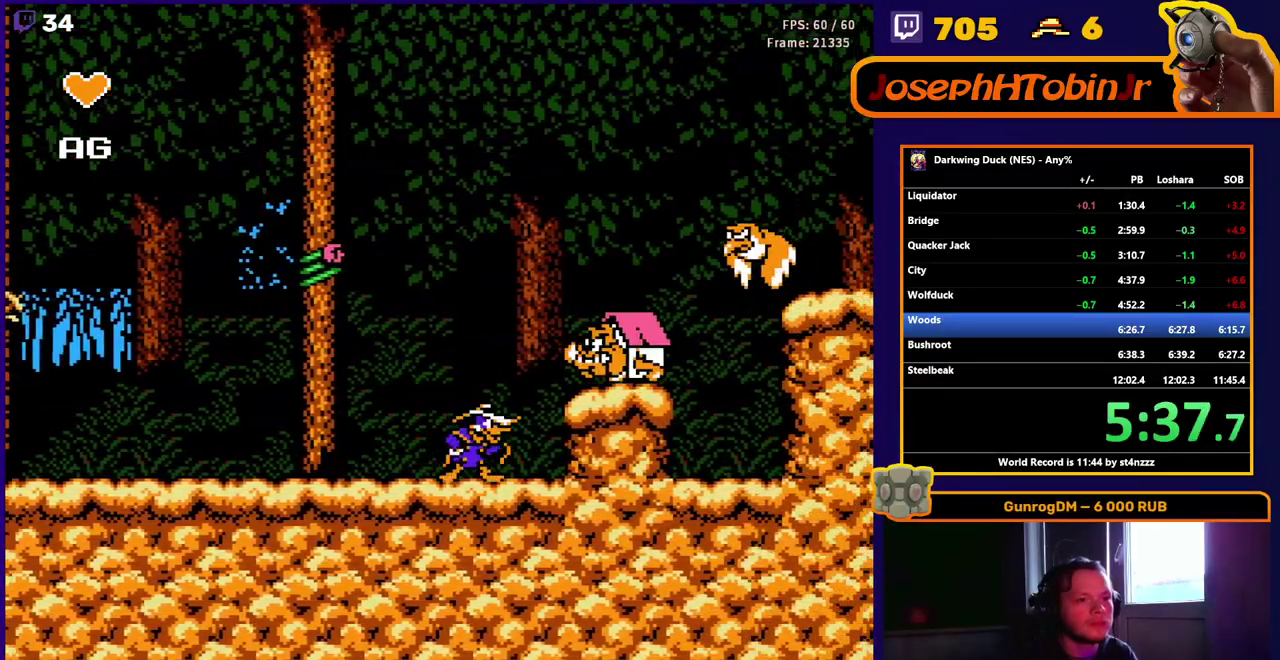
{"buttons": ["DPAD_RIGHT"], "events": [[33, "A", "down"], [267, "A", "up"]]}
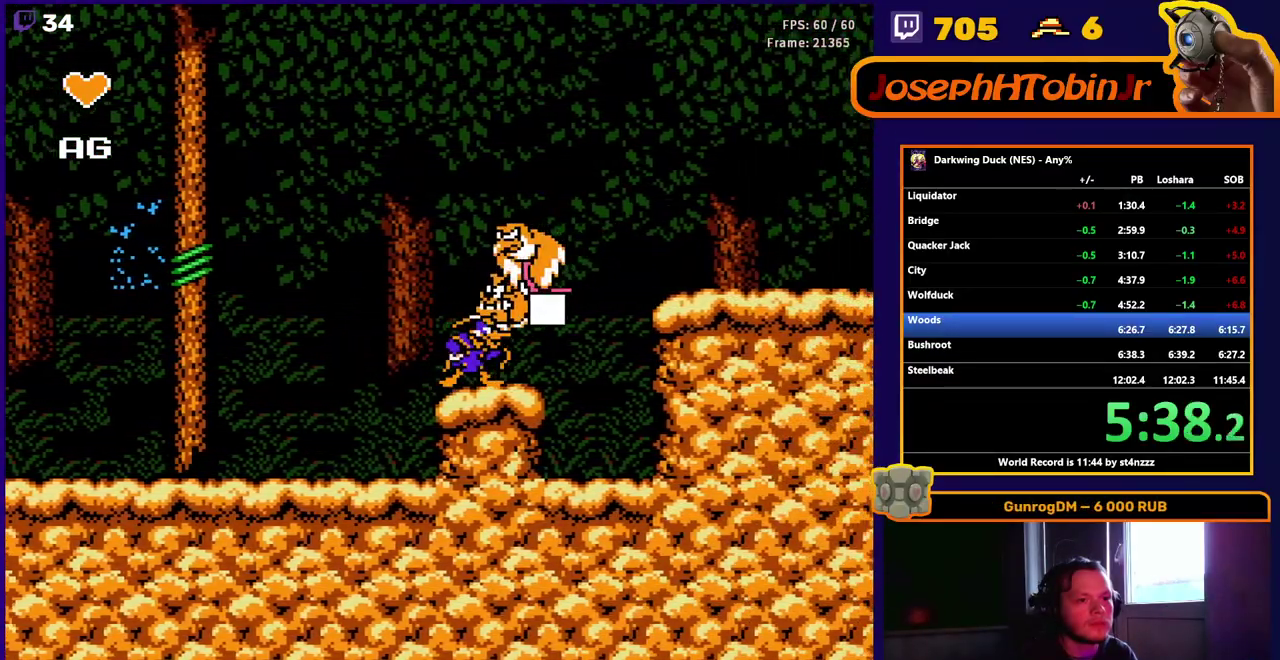
{"buttons": ["DPAD_RIGHT"], "events": [[267, "A", "down"], [467, "A", "up"]]}
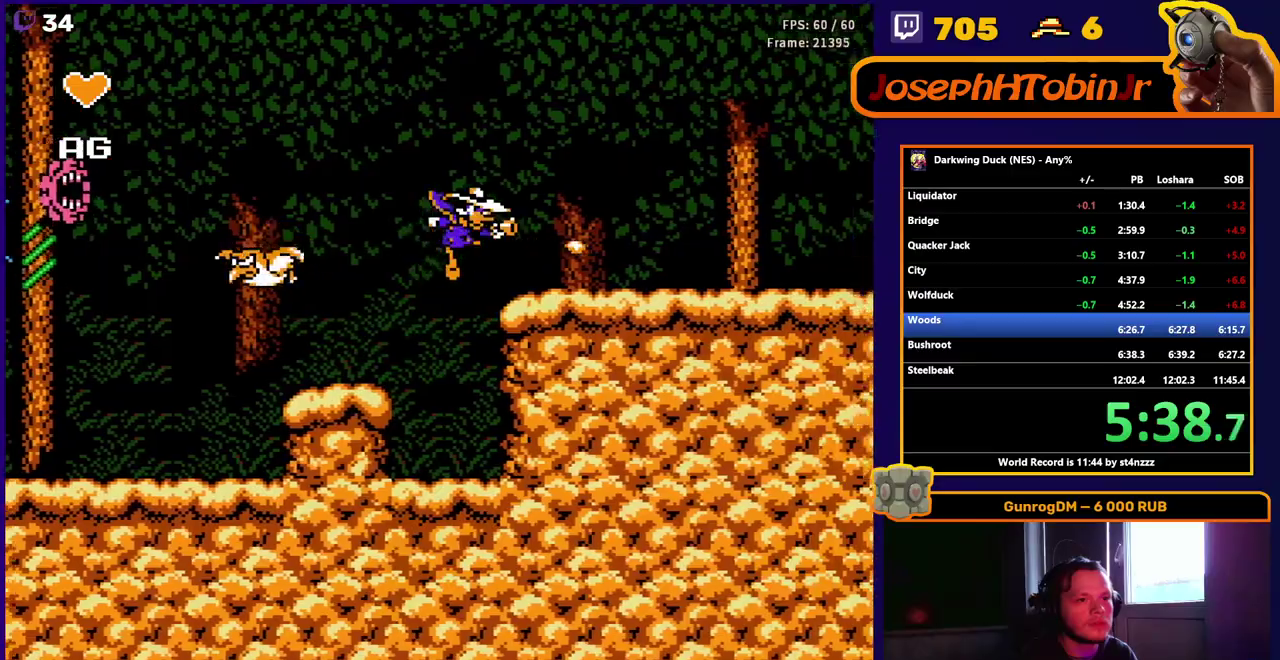
{"buttons": ["DPAD_RIGHT"], "events": [[183, "A", "down"], [383, "A", "up"]]}
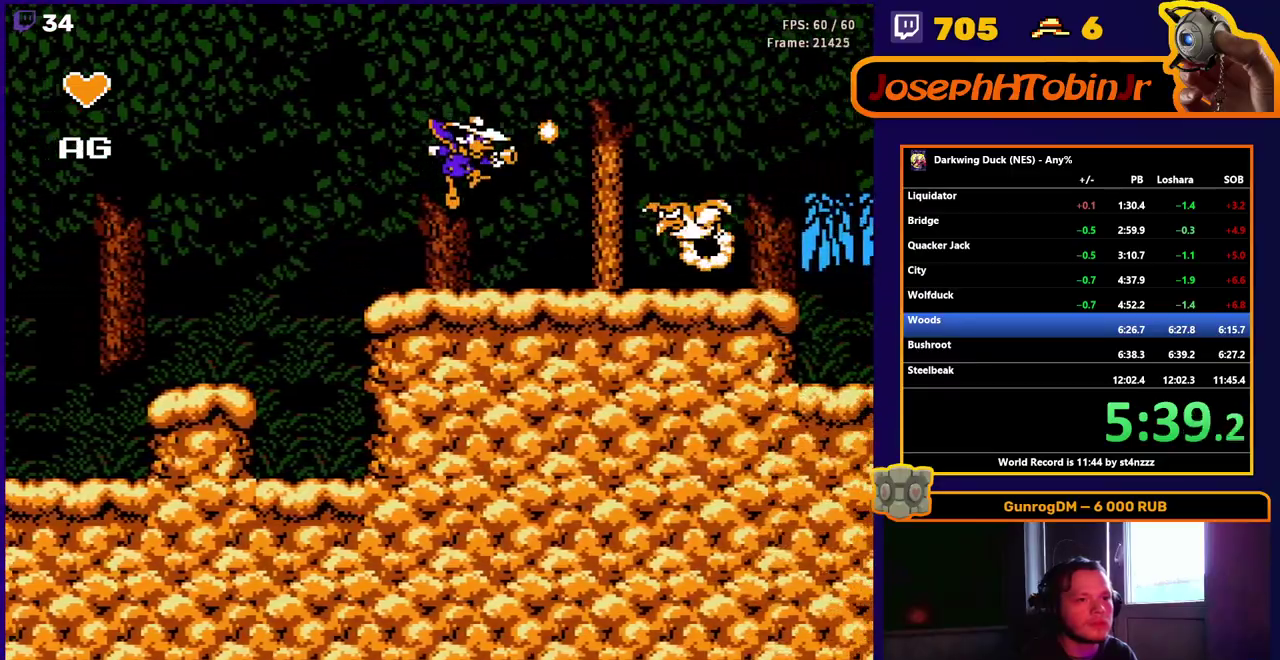
{"buttons": ["DPAD_RIGHT"], "events": [[250, "A", "down"], [450, "A", "up"]]}
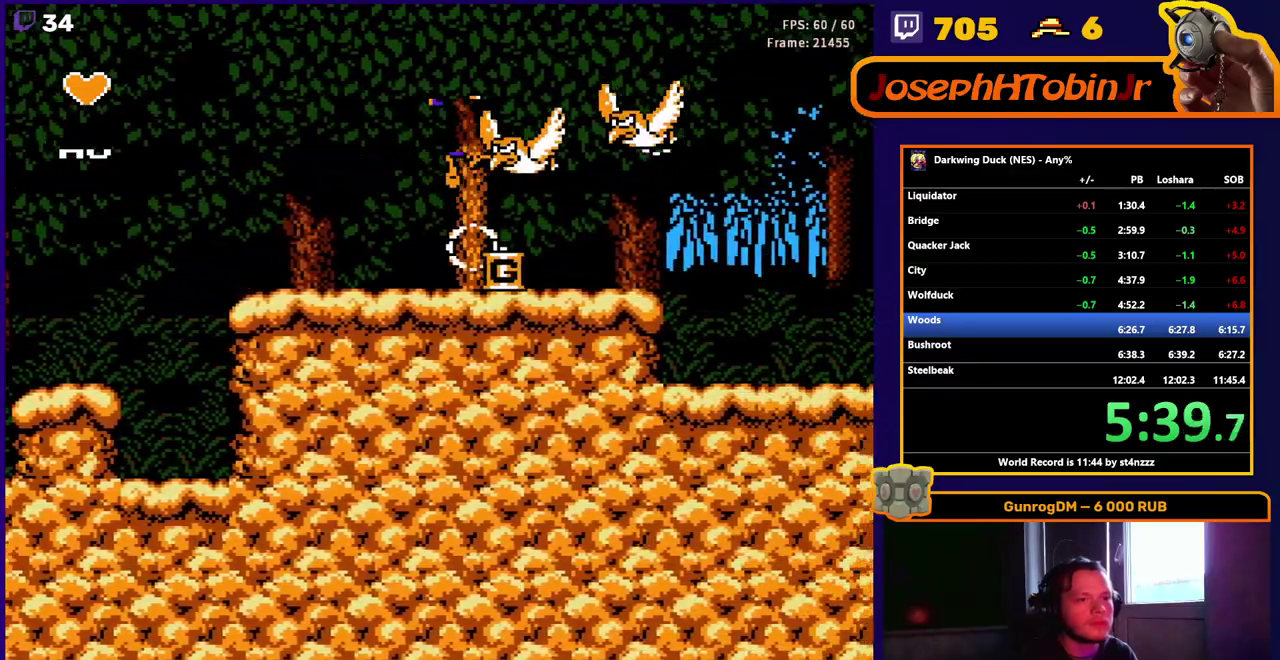
{"buttons": ["DPAD_RIGHT"], "events": []}
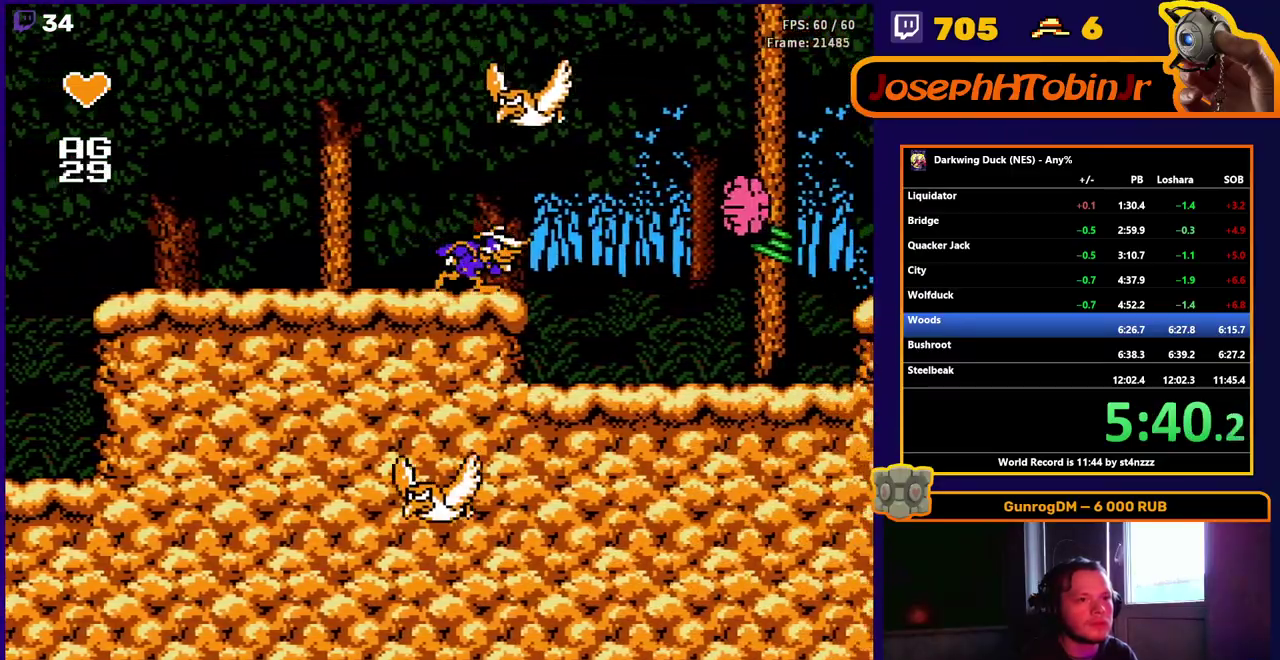
{"buttons": ["DPAD_RIGHT"], "events": []}
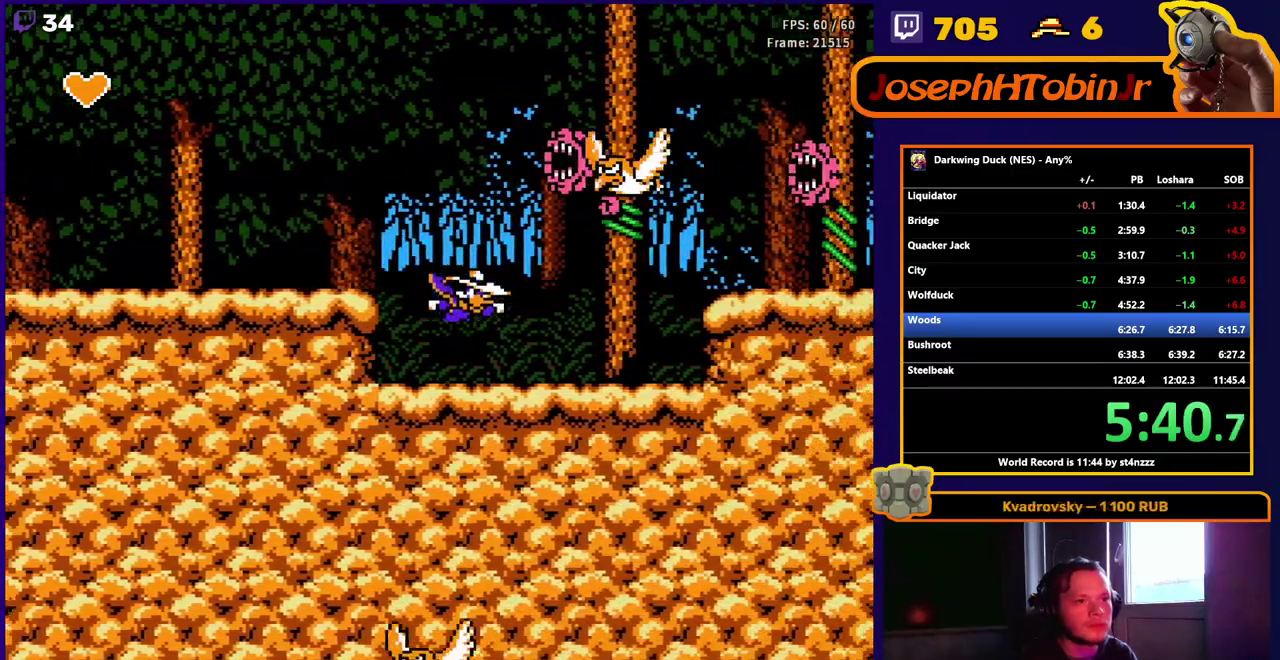
{"buttons": ["DPAD_RIGHT"], "events": []}
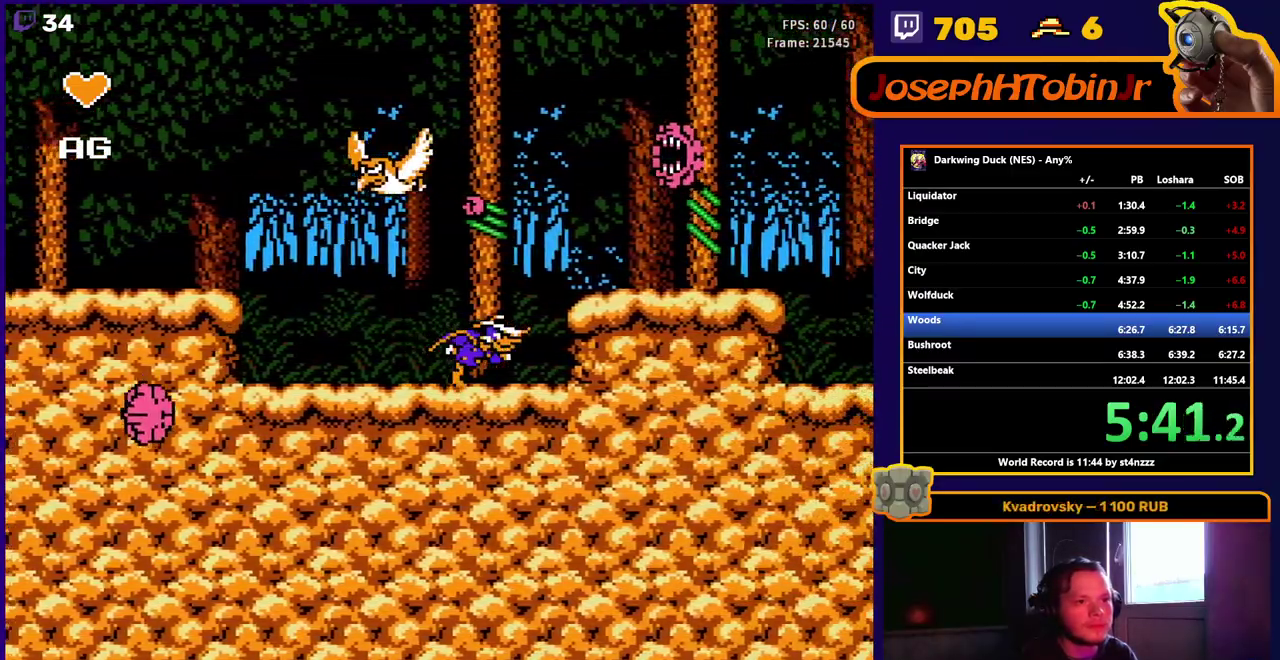
{"buttons": ["DPAD_RIGHT"], "events": [[50, "A", "down"], [183, "A", "up"], [267, "DPAD_RIGHT", "up"], [367, "DPAD_RIGHT", "down"]]}
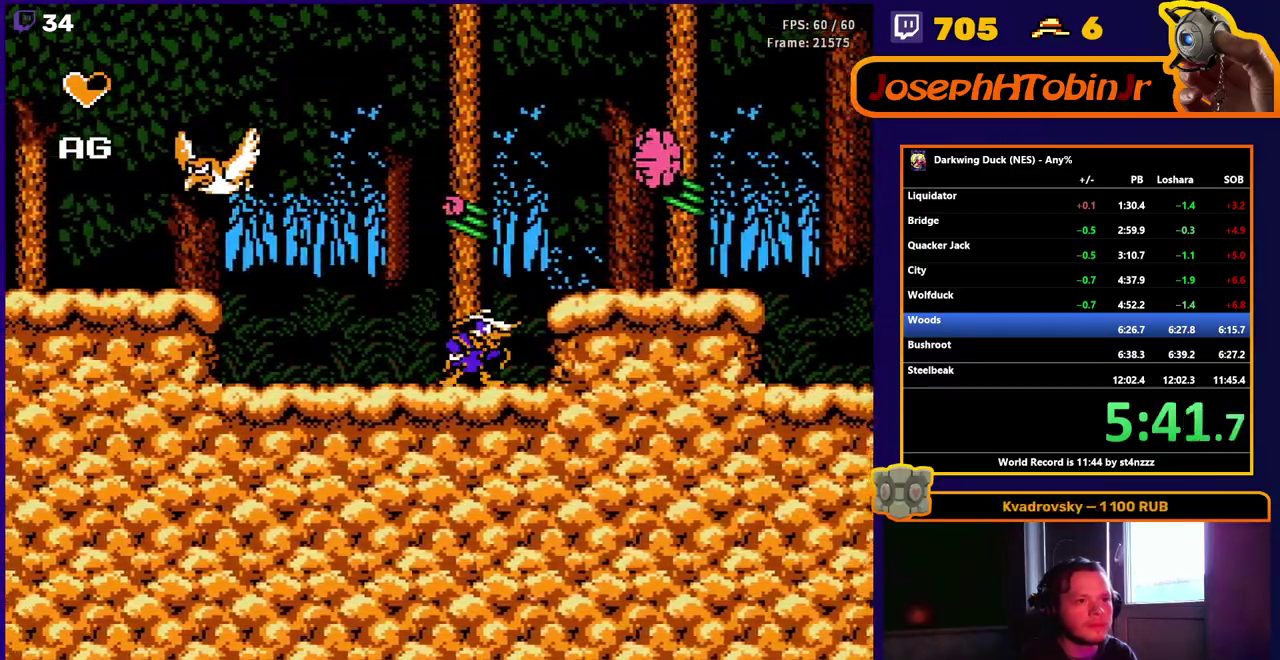
{"buttons": ["DPAD_RIGHT"], "events": [[50, "A", "down"], [250, "A", "up"]]}
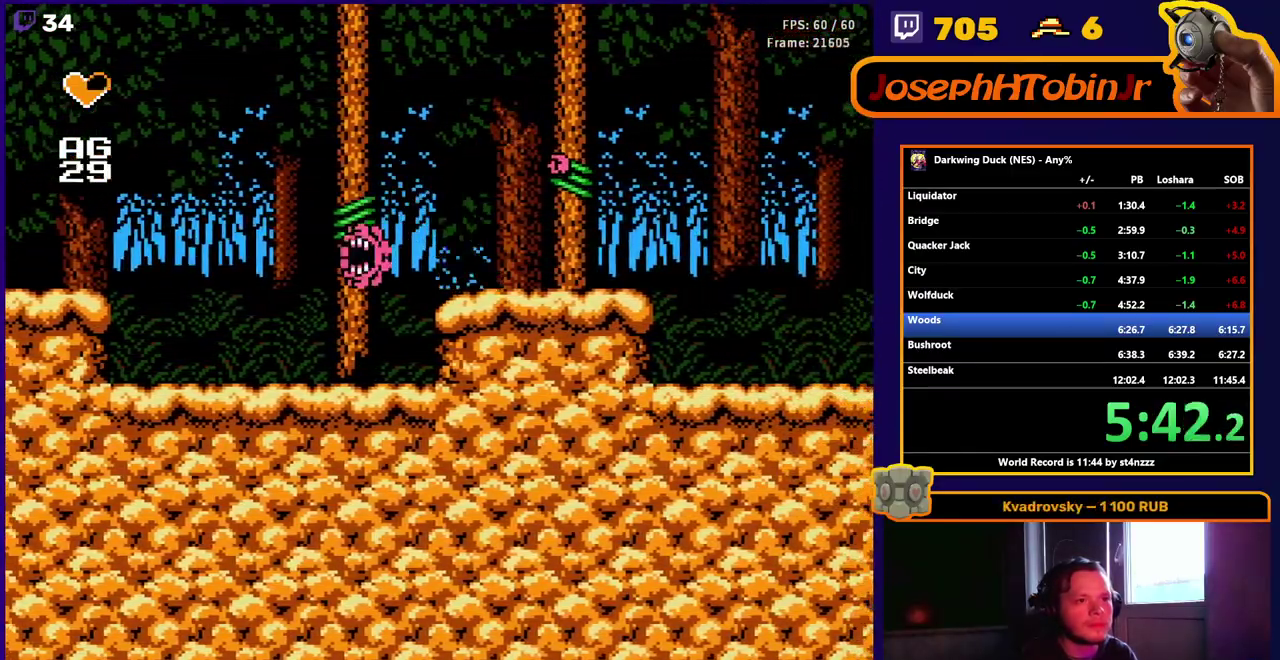
{"buttons": ["DPAD_RIGHT"], "events": []}
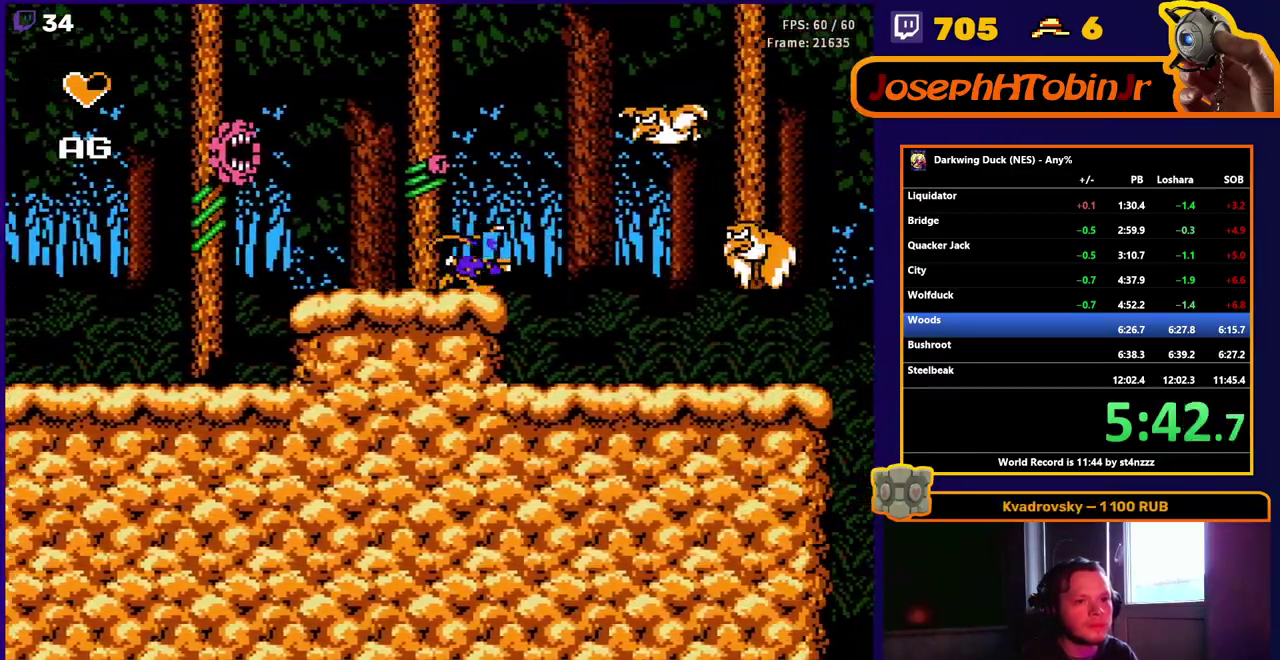
{"buttons": ["DPAD_RIGHT"], "events": []}
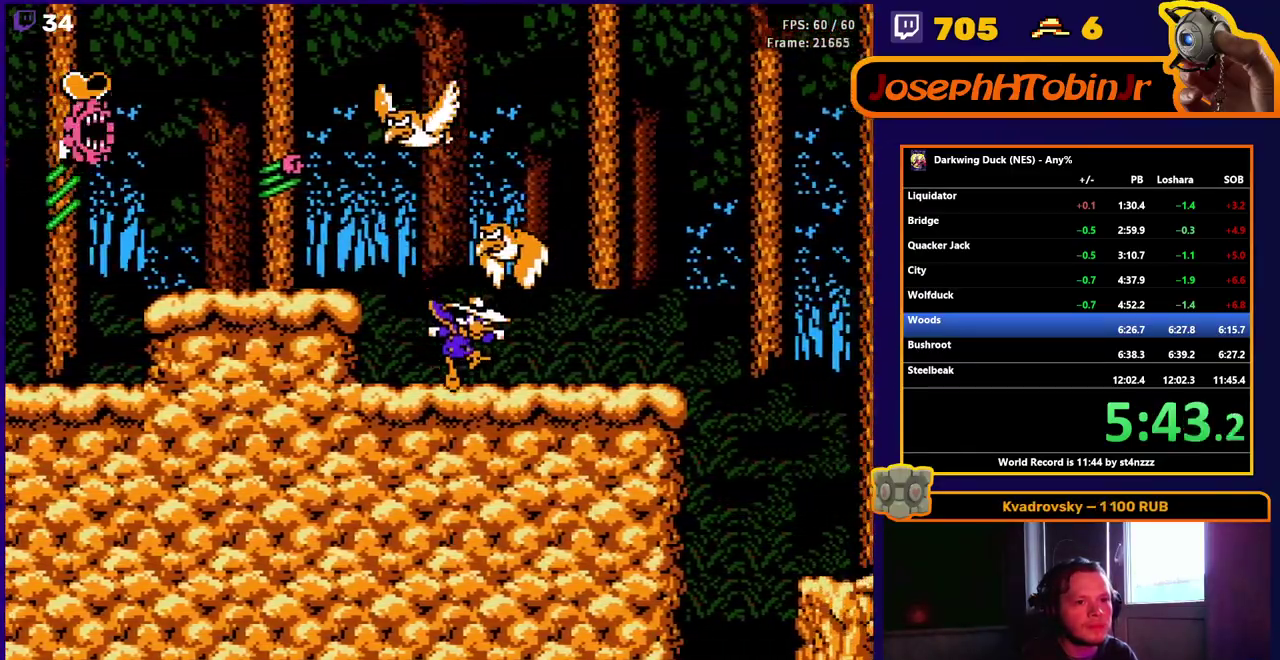
{"buttons": ["DPAD_RIGHT"], "events": []}
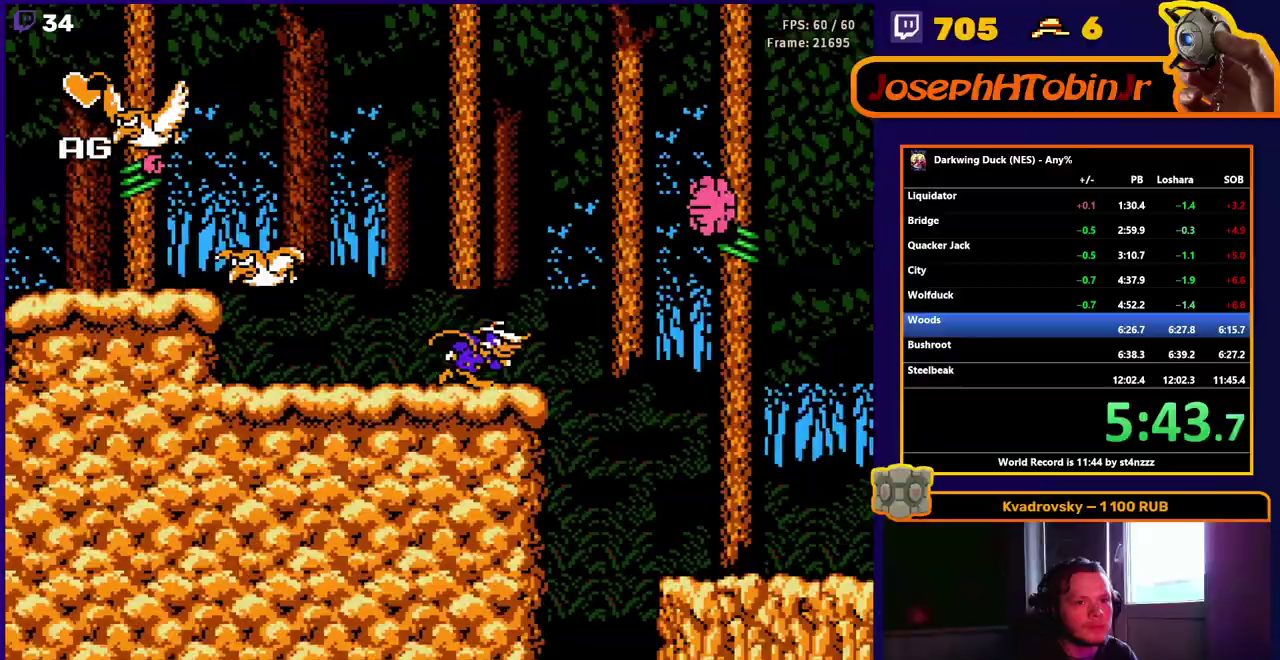
{"buttons": ["DPAD_RIGHT"], "events": []}
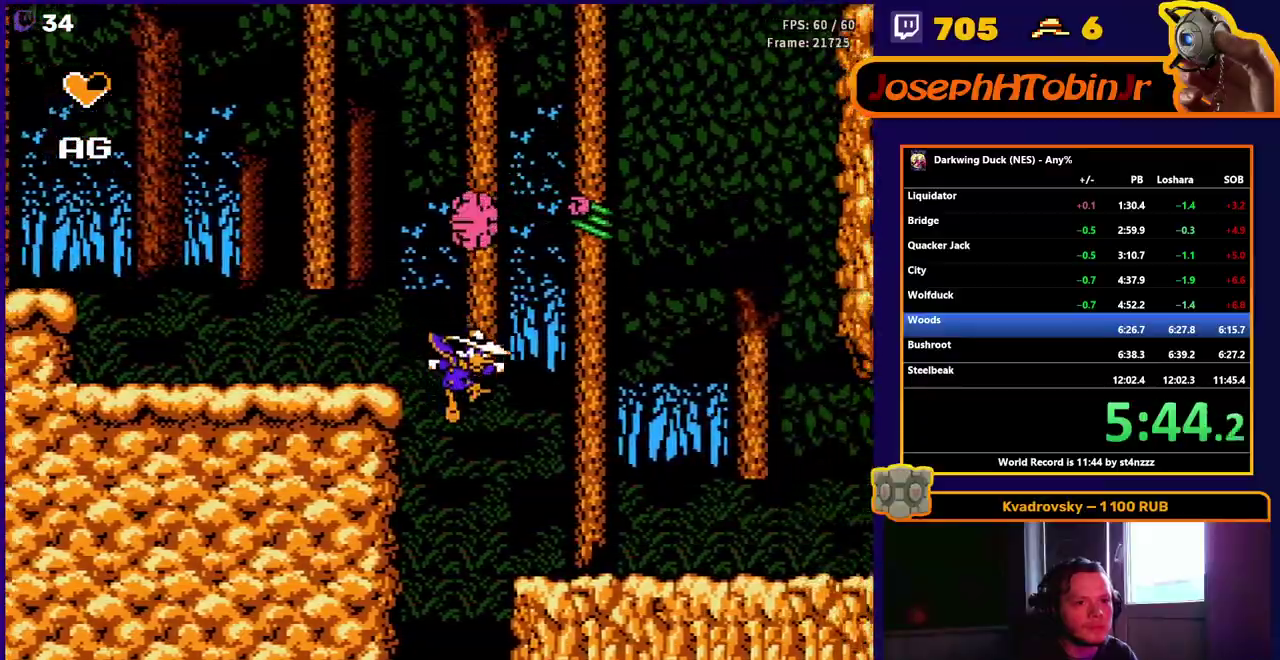
{"buttons": ["DPAD_RIGHT"], "events": []}
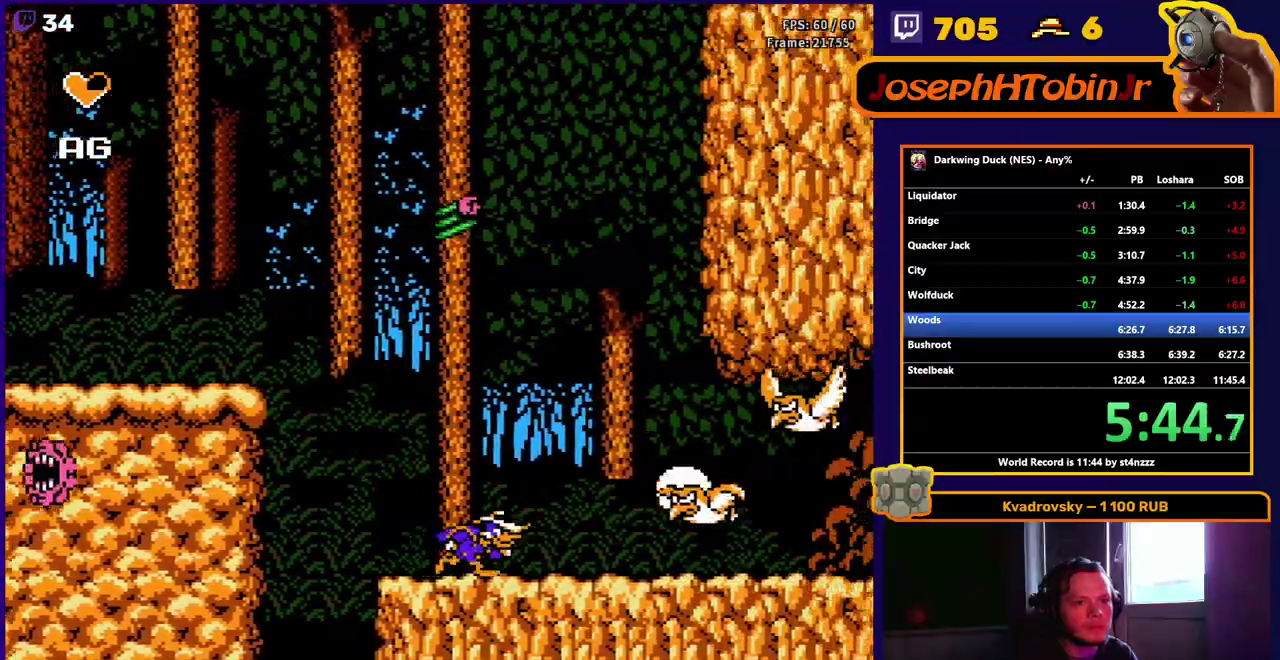
{"buttons": ["DPAD_RIGHT"], "events": [[150, "A", "down"], [300, "A", "up"]]}
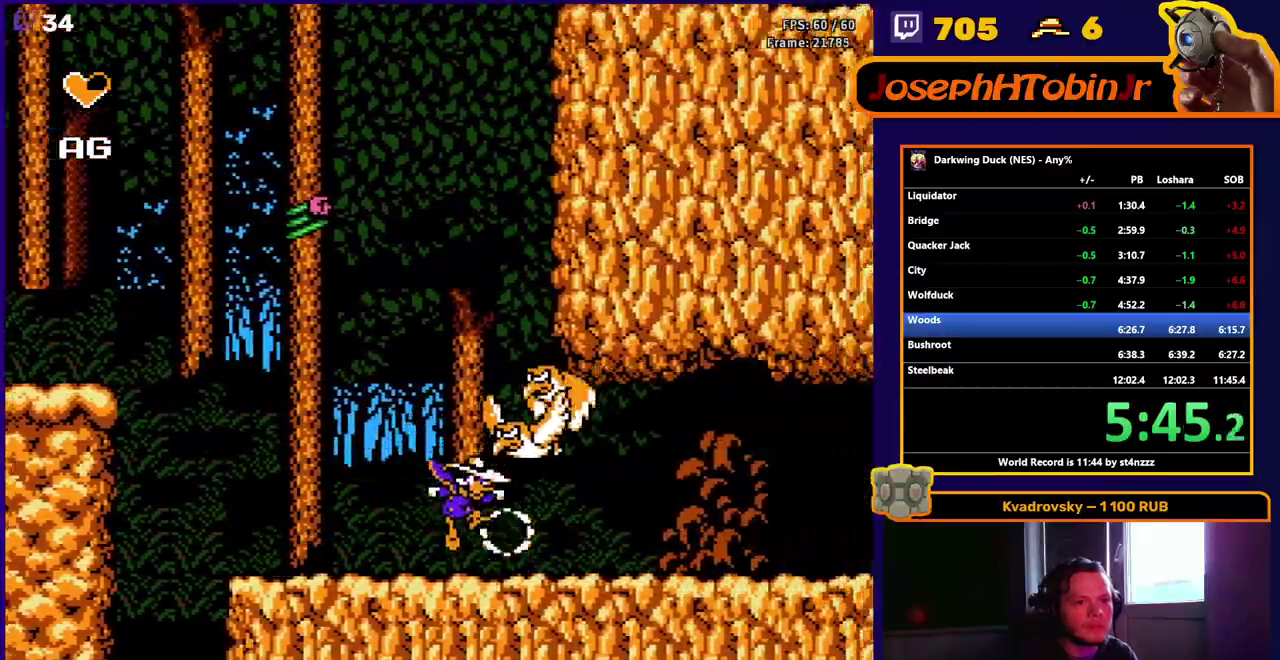
{"buttons": ["A", "DPAD_RIGHT"], "events": [[417, "A", "down"]]}
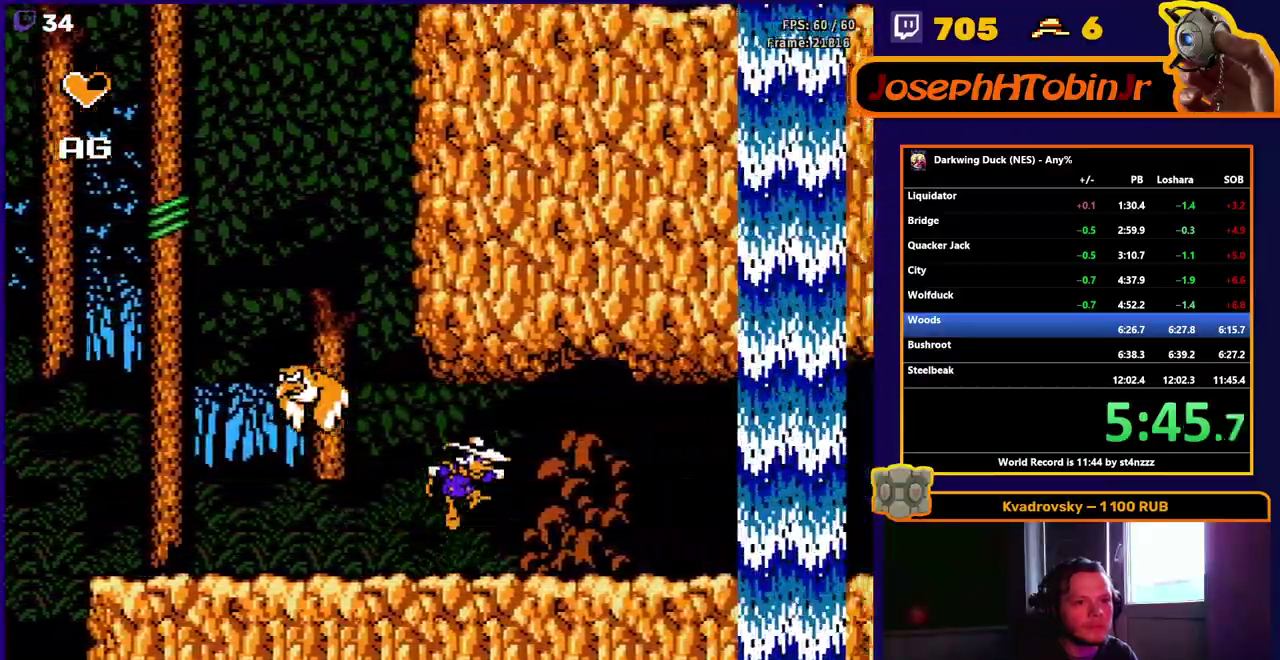
{"buttons": ["A", "DPAD_RIGHT"], "events": [[83, "A", "up"], [400, "A", "down"]]}
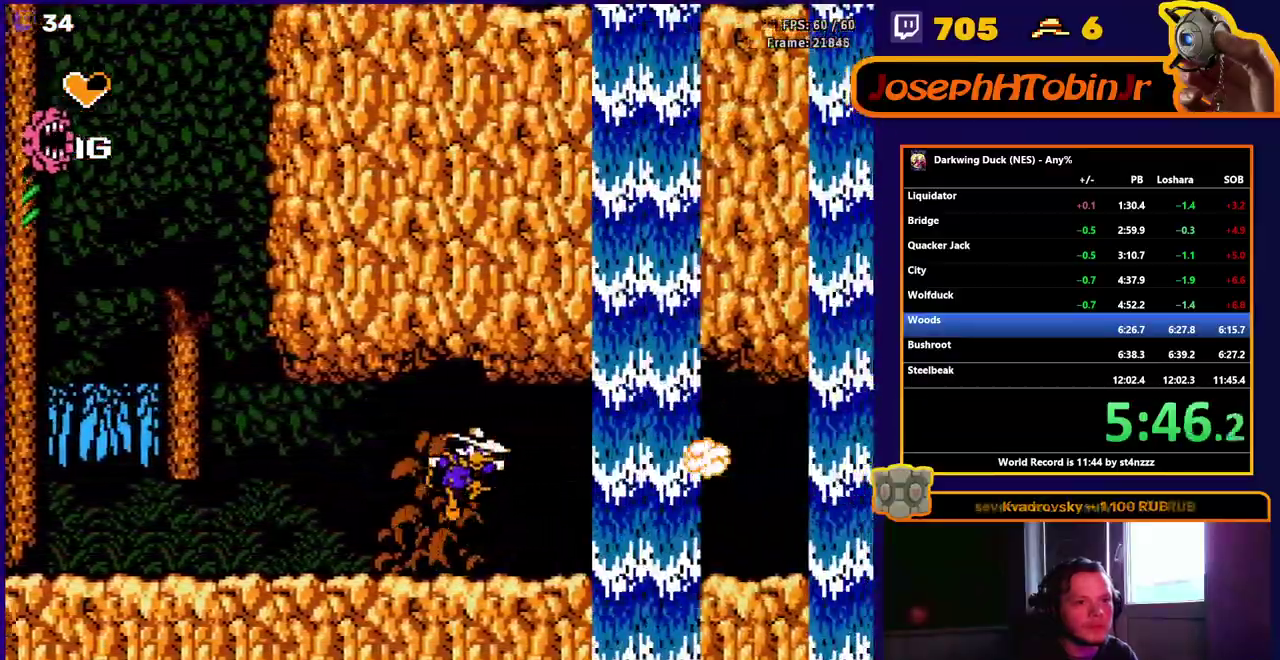
{"buttons": ["A", "DPAD_RIGHT"], "events": [[83, "A", "up"], [400, "A", "down"]]}
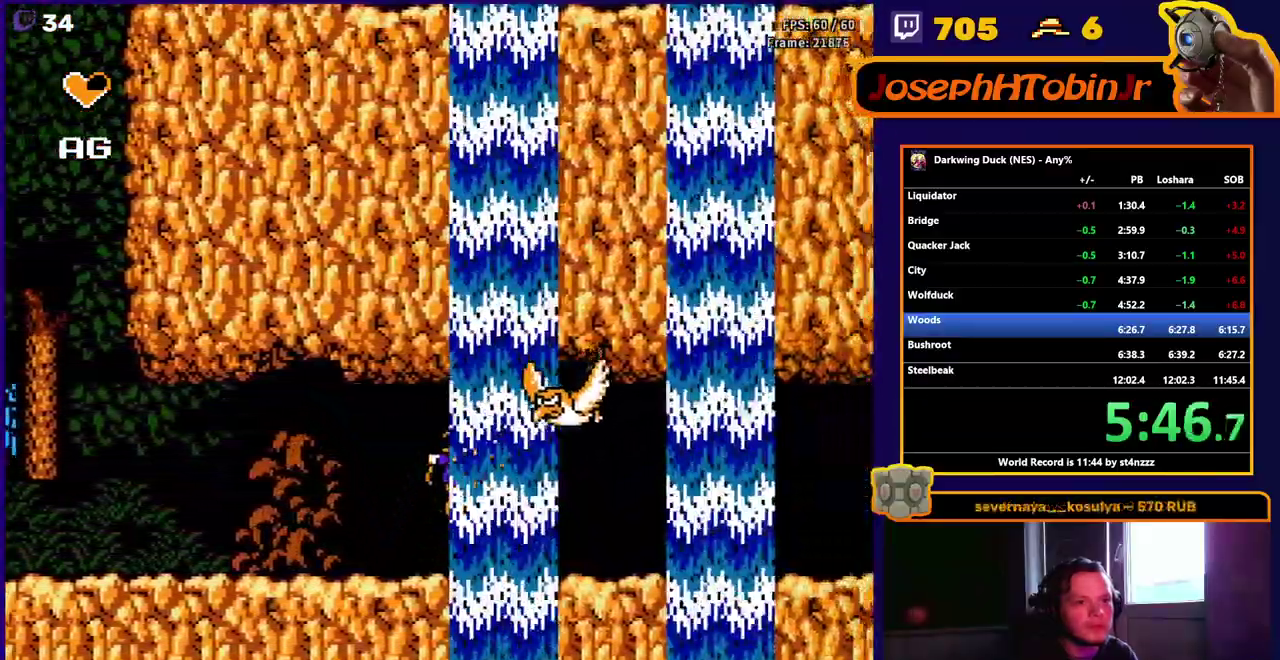
{"buttons": ["A", "DPAD_RIGHT"], "events": [[100, "A", "up"], [417, "A", "down"]]}
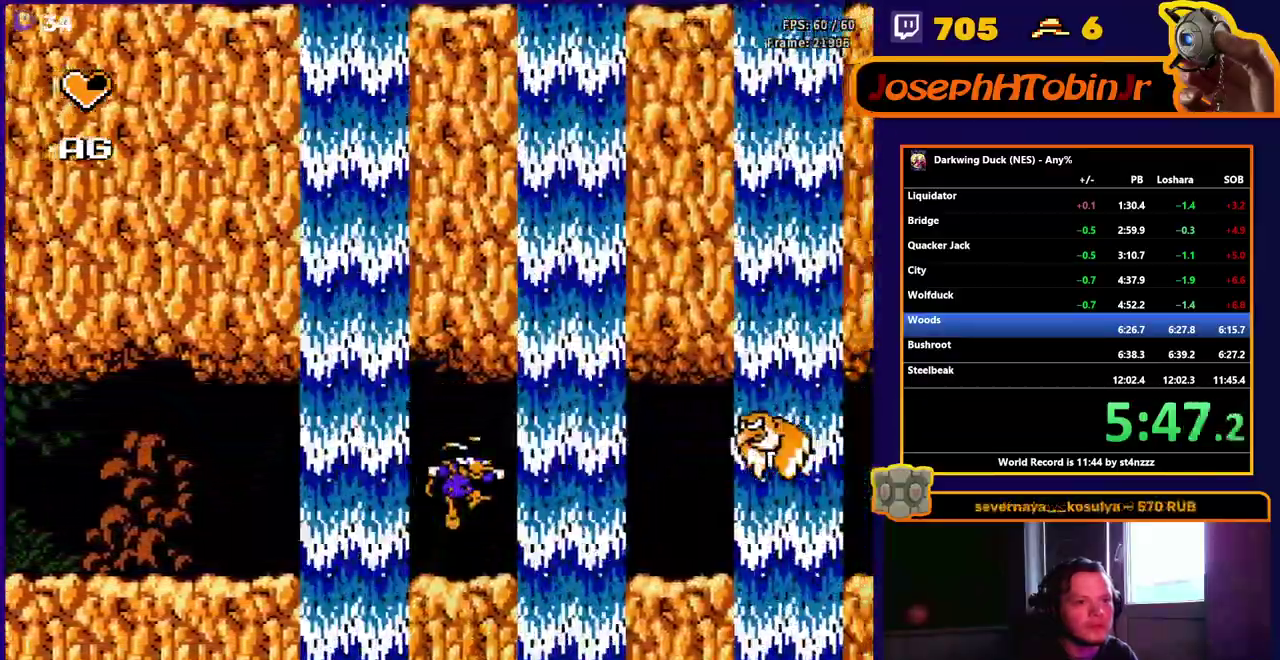
{"buttons": ["A", "DPAD_RIGHT"], "events": [[100, "A", "up"], [383, "A", "down"]]}
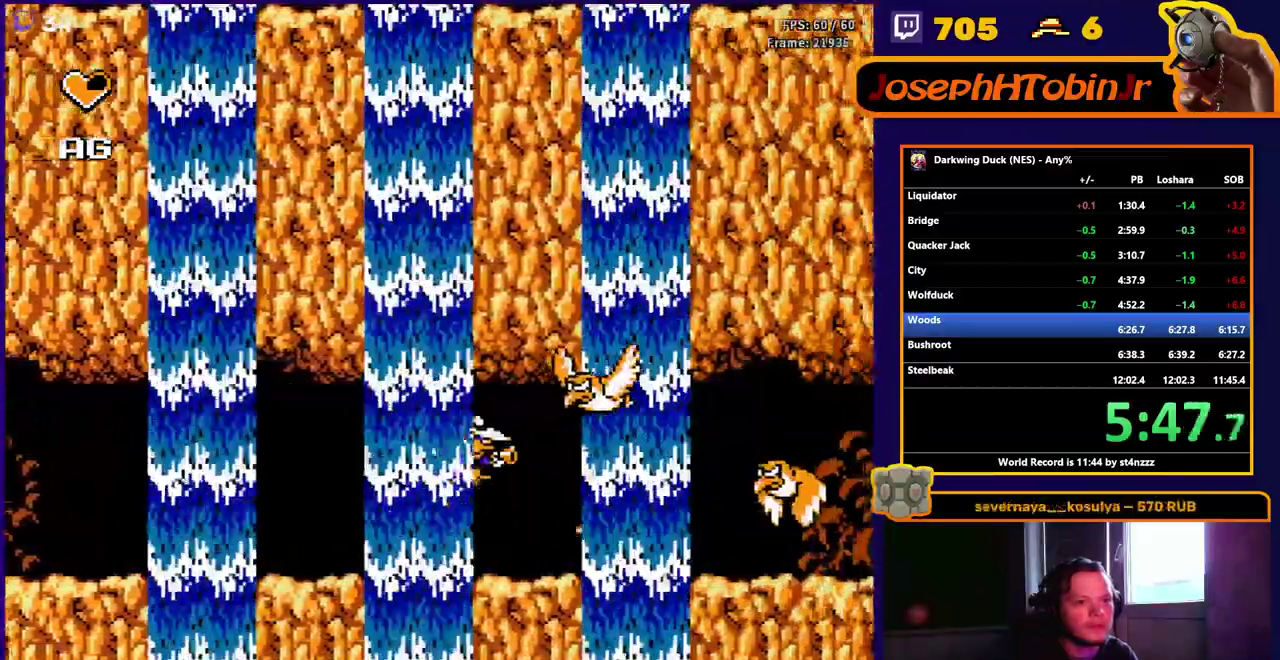
{"buttons": ["DPAD_RIGHT"], "events": [[33, "A", "up"], [333, "A", "down"], [467, "A", "up"]]}
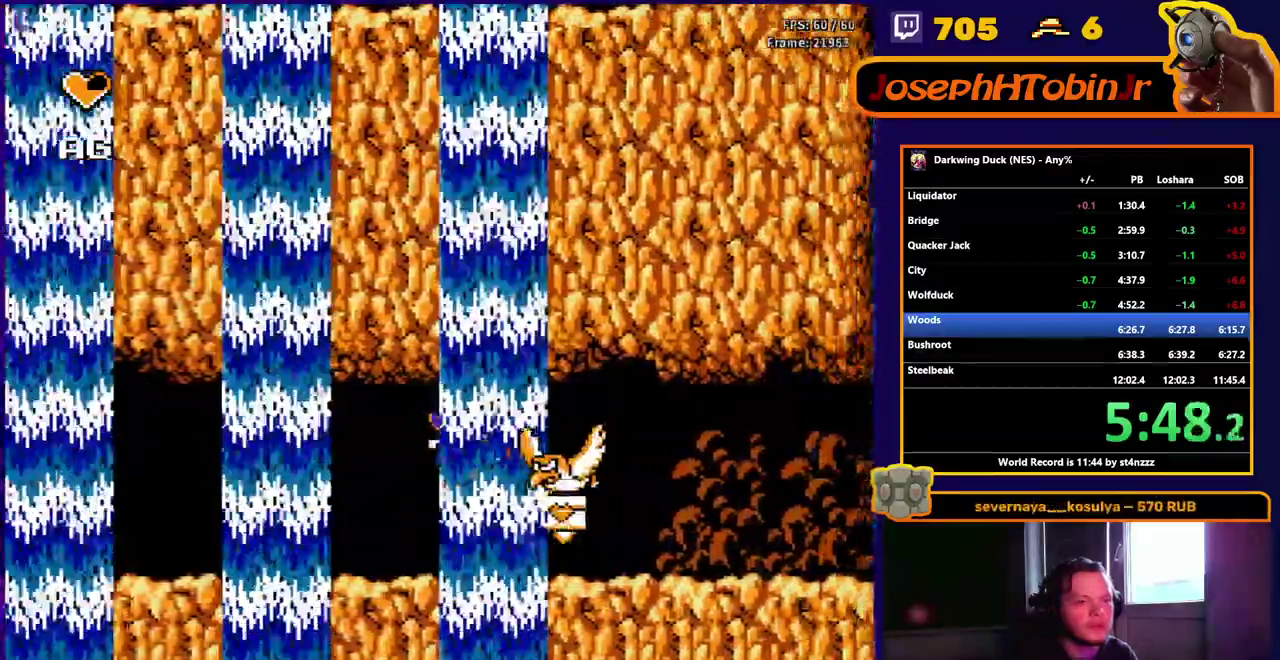
{"buttons": ["DPAD_RIGHT"], "events": []}